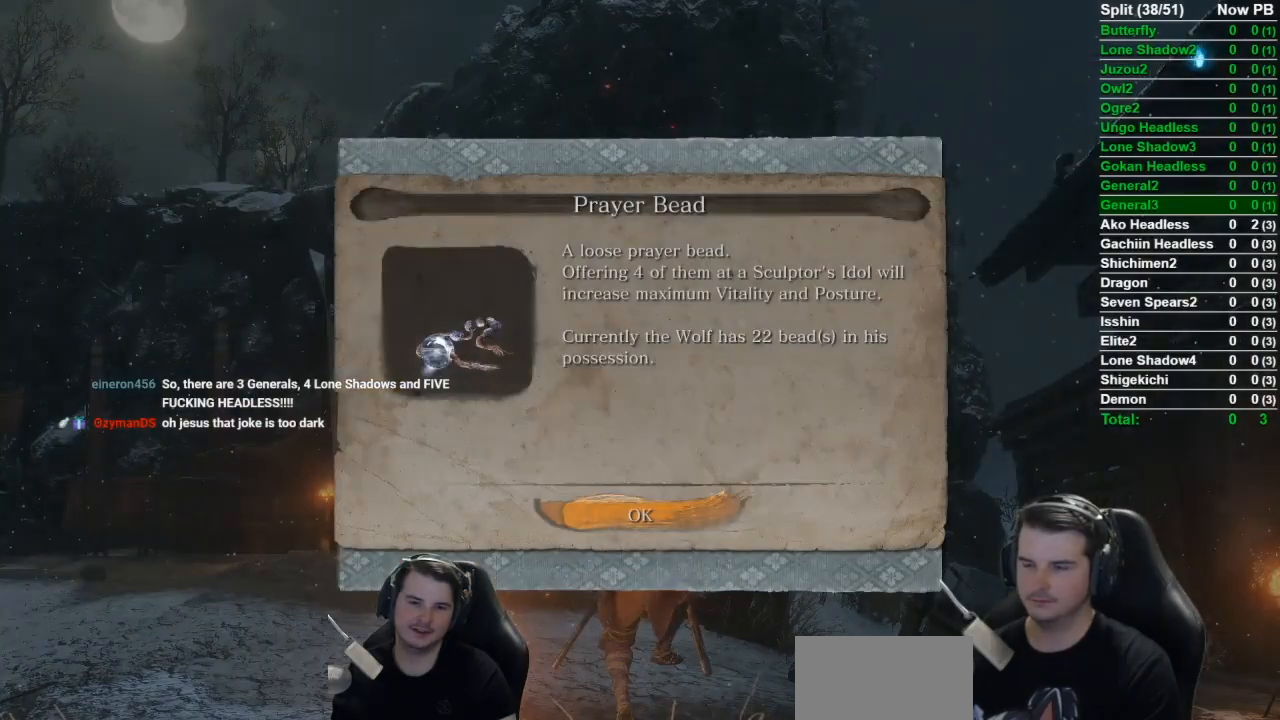
Gameplay with a controller (Xbox layout); each line is a JSON object with the inputs held at the frame after it. "button_events" lists button changes between this image and that frame as [ms after this image, input, new state], when the widget could be followed in between (sticks are given only as held states).
{"buttons": [], "left_stick": "center", "right_stick": "center", "button_events": [[100, "A", "up"]]}
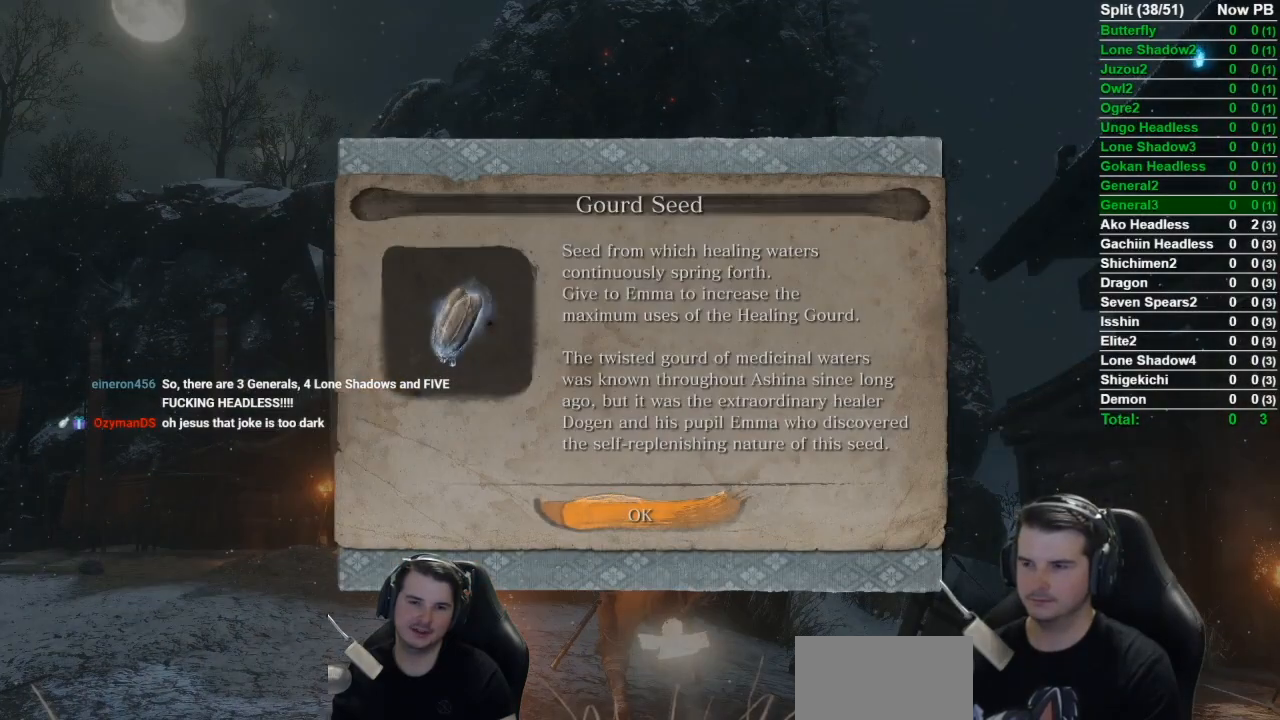
{"buttons": [], "left_stick": "center", "right_stick": "center", "button_events": [[166, "A", "down"], [400, "A", "up"]]}
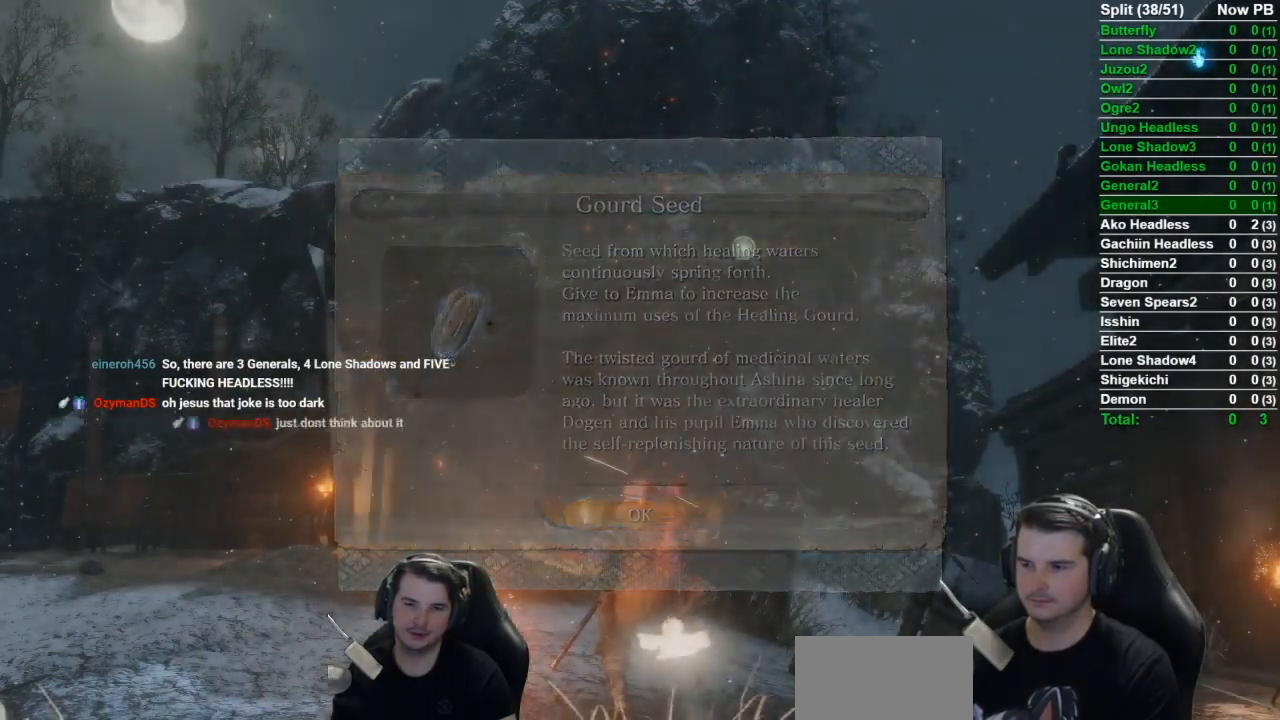
{"buttons": [], "left_stick": "center", "right_stick": "center", "button_events": [[134, "DPAD_LEFT", "down"], [217, "DPAD_LEFT", "up"], [334, "DPAD_LEFT", "down"], [434, "DPAD_LEFT", "up"]]}
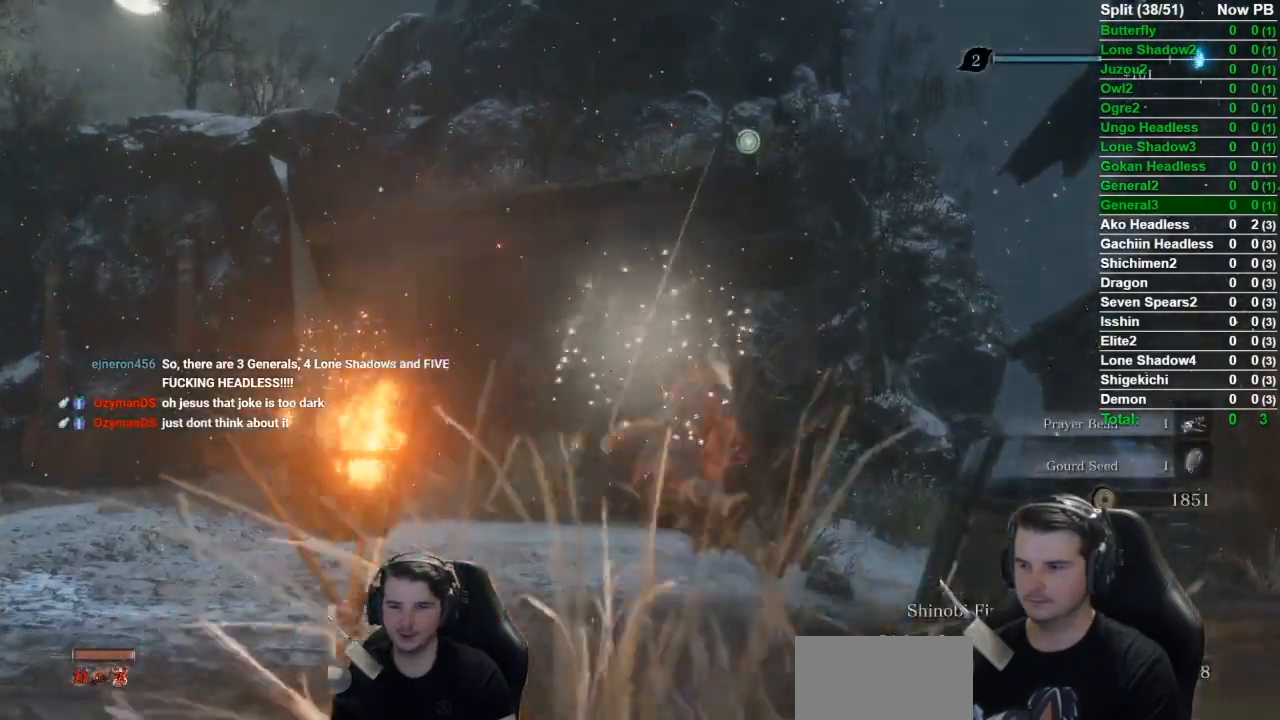
{"buttons": [], "left_stick": "up", "right_stick": "down", "button_events": [[133, "DPAD_RIGHT", "down"], [233, "DPAD_RIGHT", "up"]]}
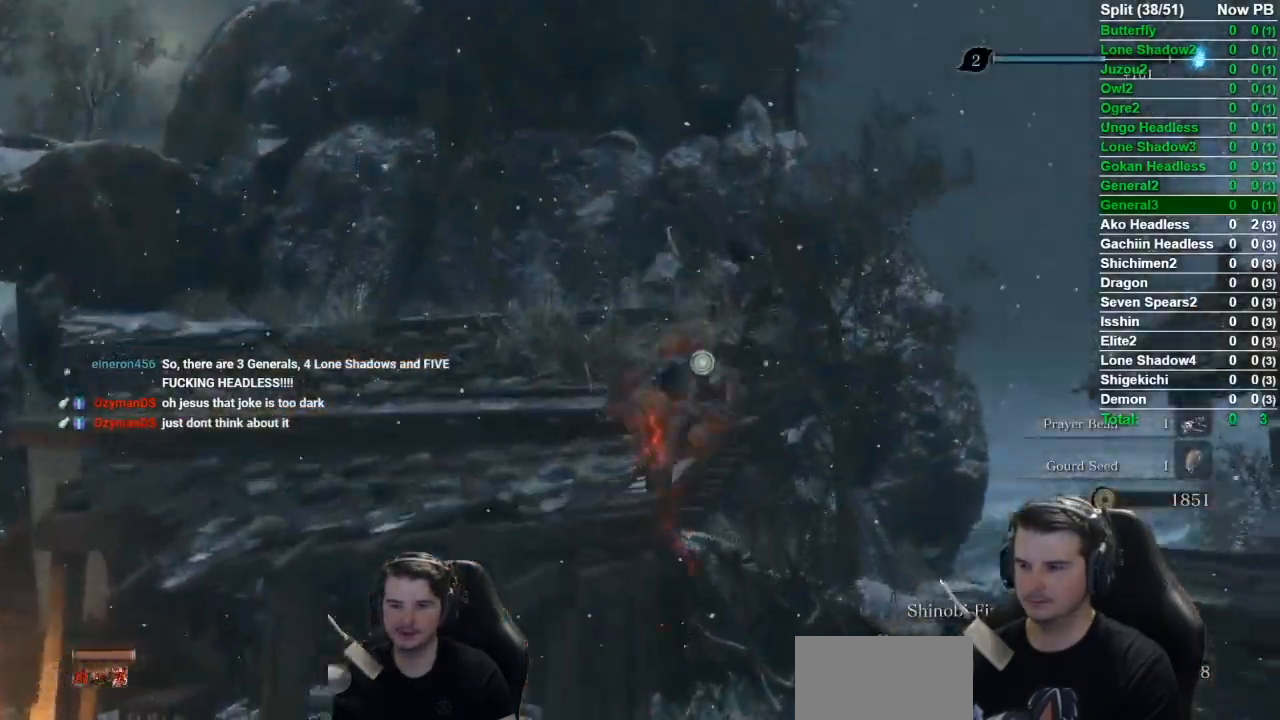
{"buttons": ["DPAD_UP"], "left_stick": "up", "right_stick": "center", "button_events": [[484, "DPAD_UP", "down"]]}
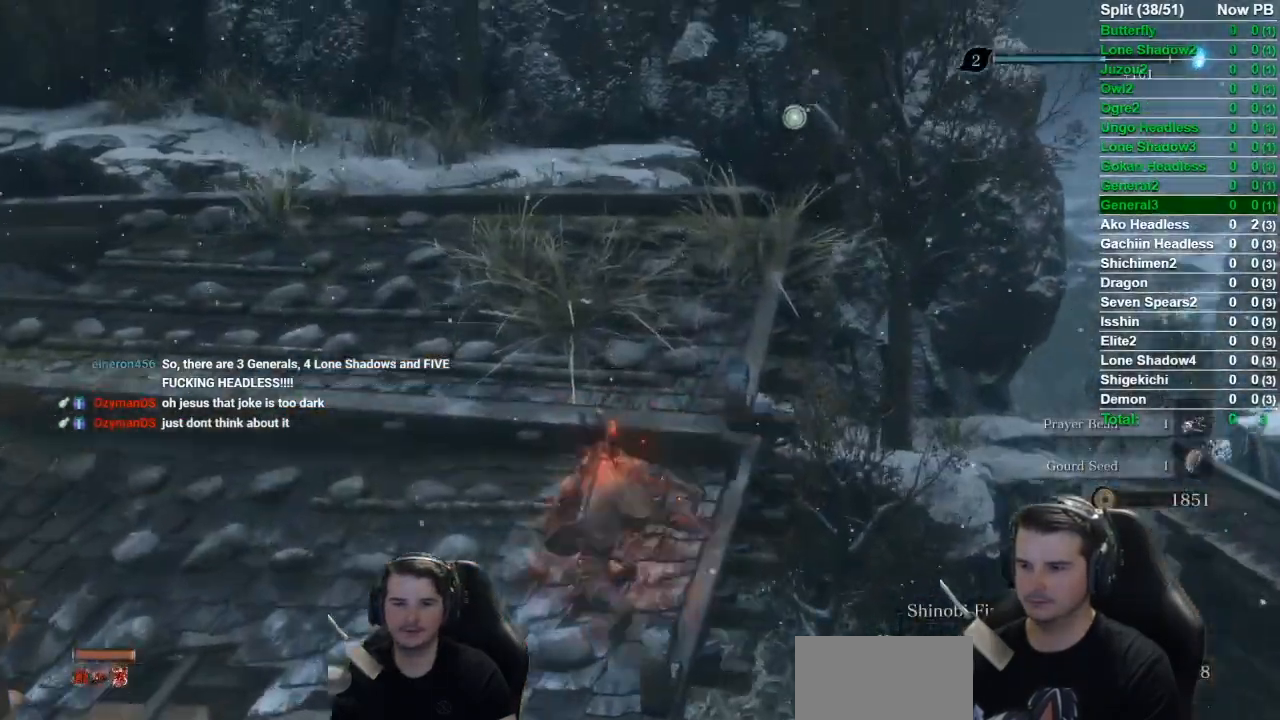
{"buttons": [], "left_stick": "up", "right_stick": "down", "button_events": [[66, "DPAD_UP", "up"], [150, "DPAD_UP", "down"], [300, "DPAD_UP", "up"]]}
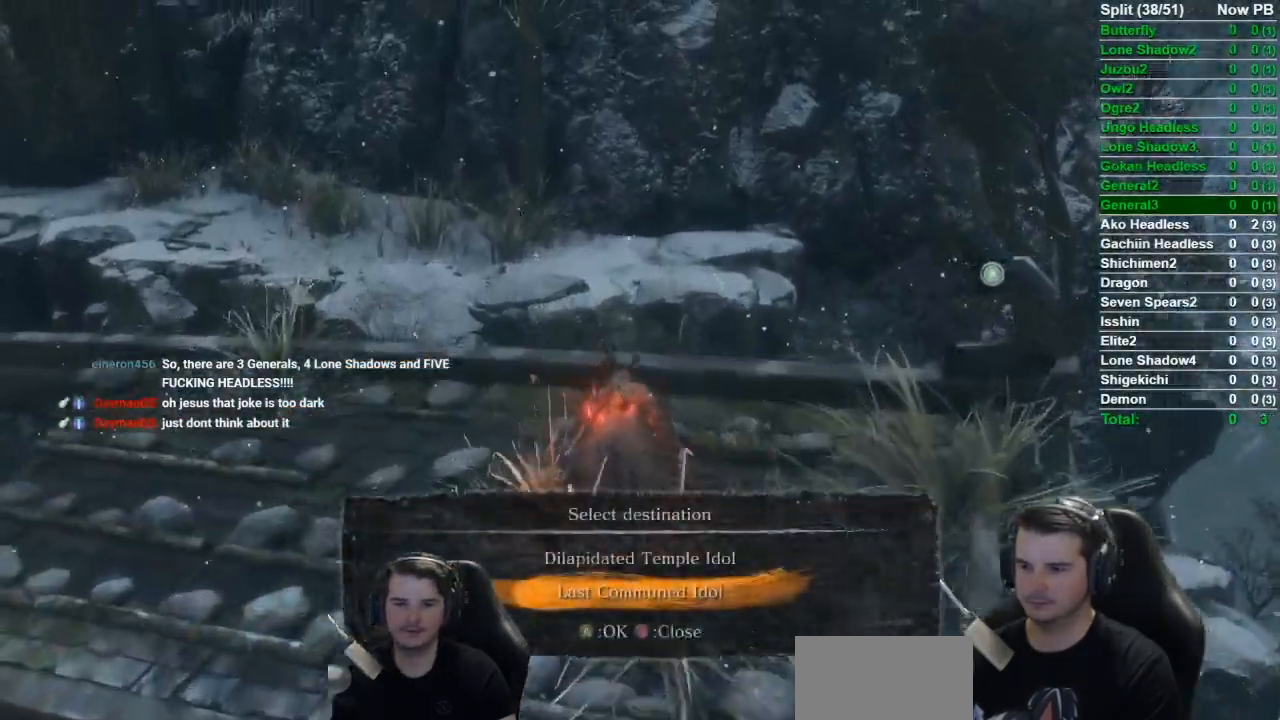
{"buttons": ["X"], "left_stick": "center", "right_stick": "left", "button_events": [[67, "A", "down"], [167, "A", "up"], [367, "X", "down"]]}
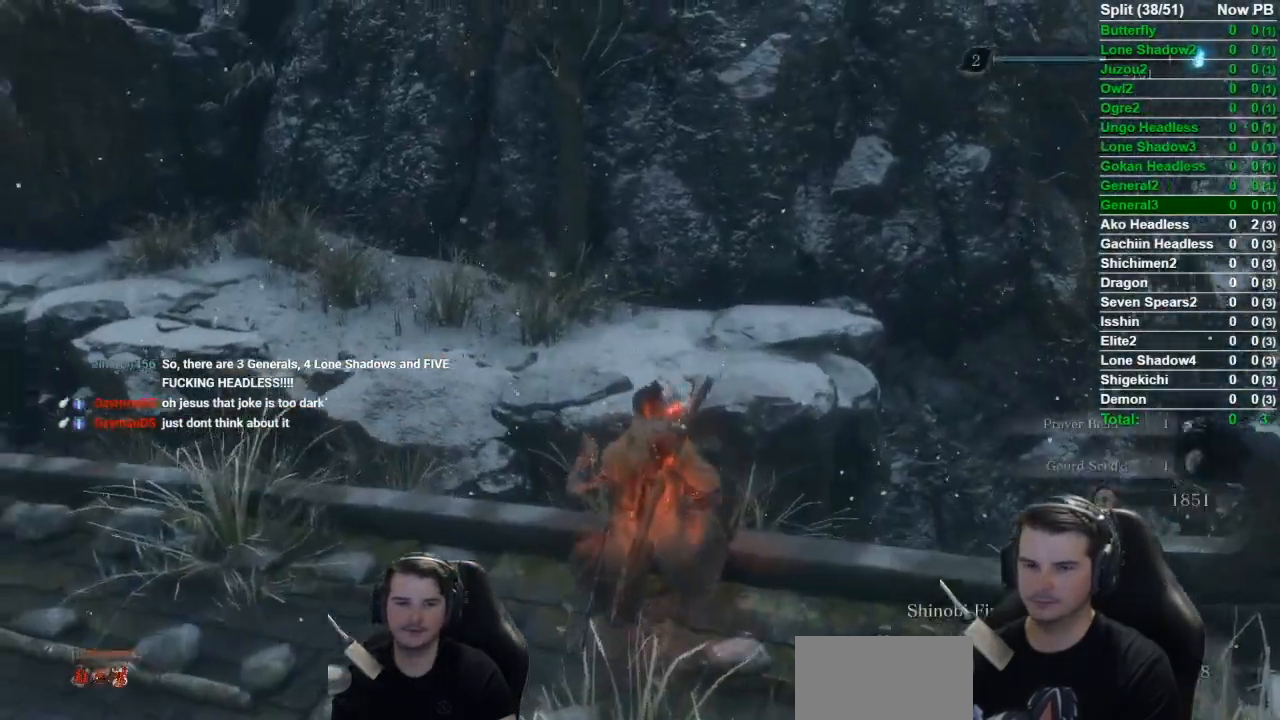
{"buttons": ["X"], "left_stick": "center", "right_stick": "left", "button_events": []}
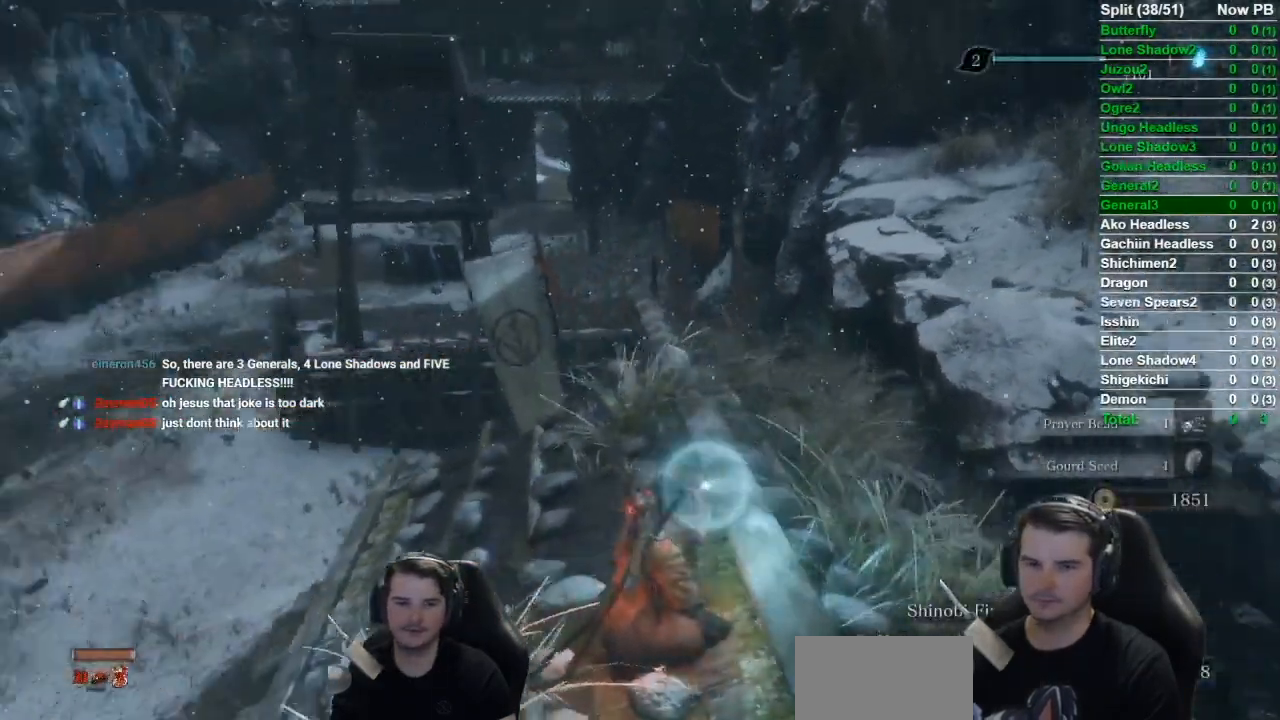
{"buttons": [], "left_stick": "center", "right_stick": "center", "button_events": [[501, "X", "up"]]}